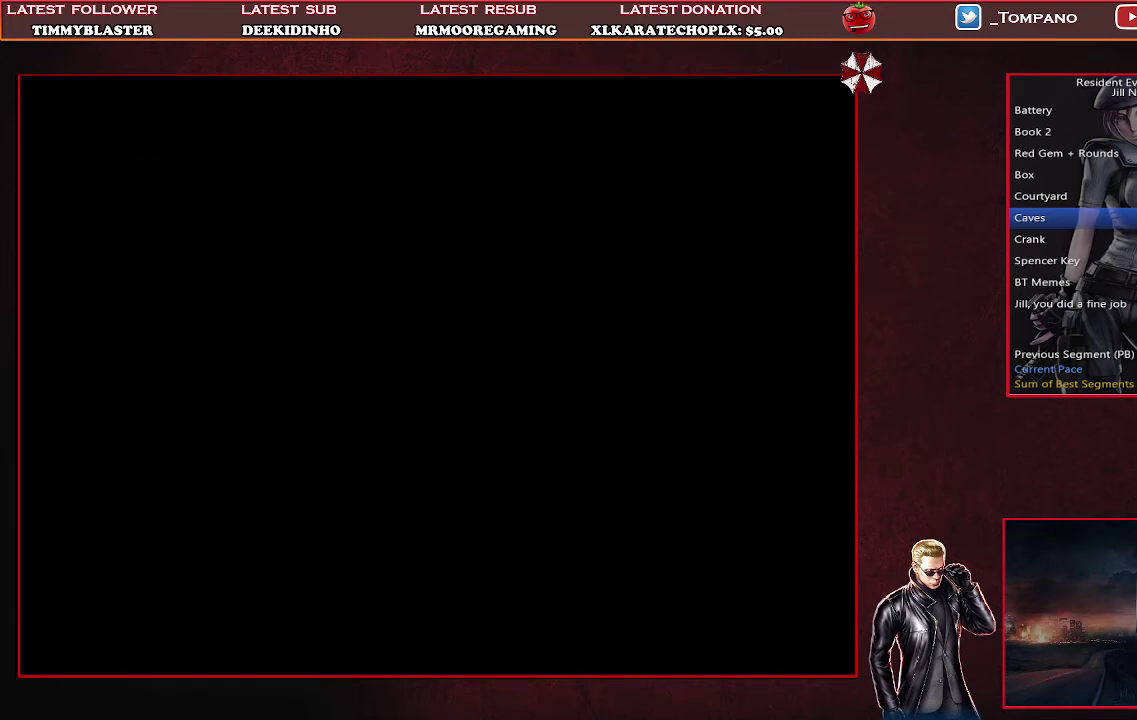
Gameplay with a controller (PlayStation layout); each line is a JSON object with the inputs held at the frame after it. "events" lists button and stick changes between this image and that frame as [ms after this image, input, new state], when the widget could be followed in between. Not read: R3 right_stick.
{"buttons": ["CROSS"], "left_stick": "center", "events": [[33, "CROSS", "down"], [100, "CROSS", "up"], [167, "CROSS", "down"], [267, "CROSS", "up"], [333, "CROSS", "down"], [400, "CROSS", "up"], [467, "CROSS", "down"]]}
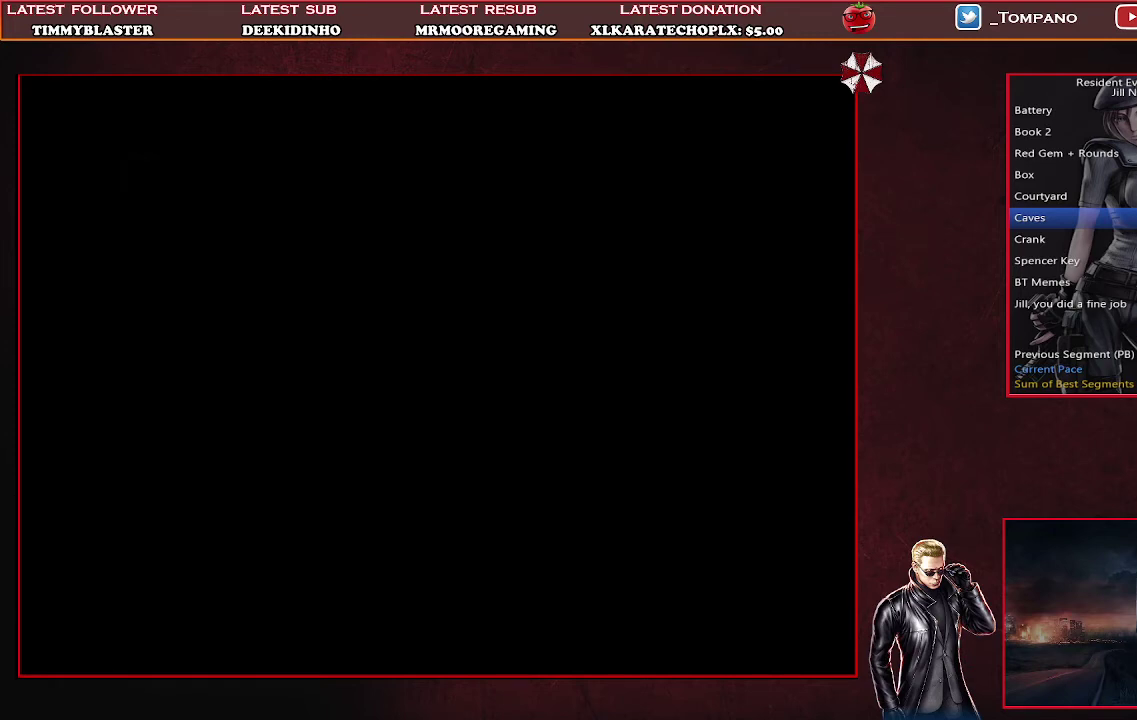
{"buttons": [], "left_stick": "center"}
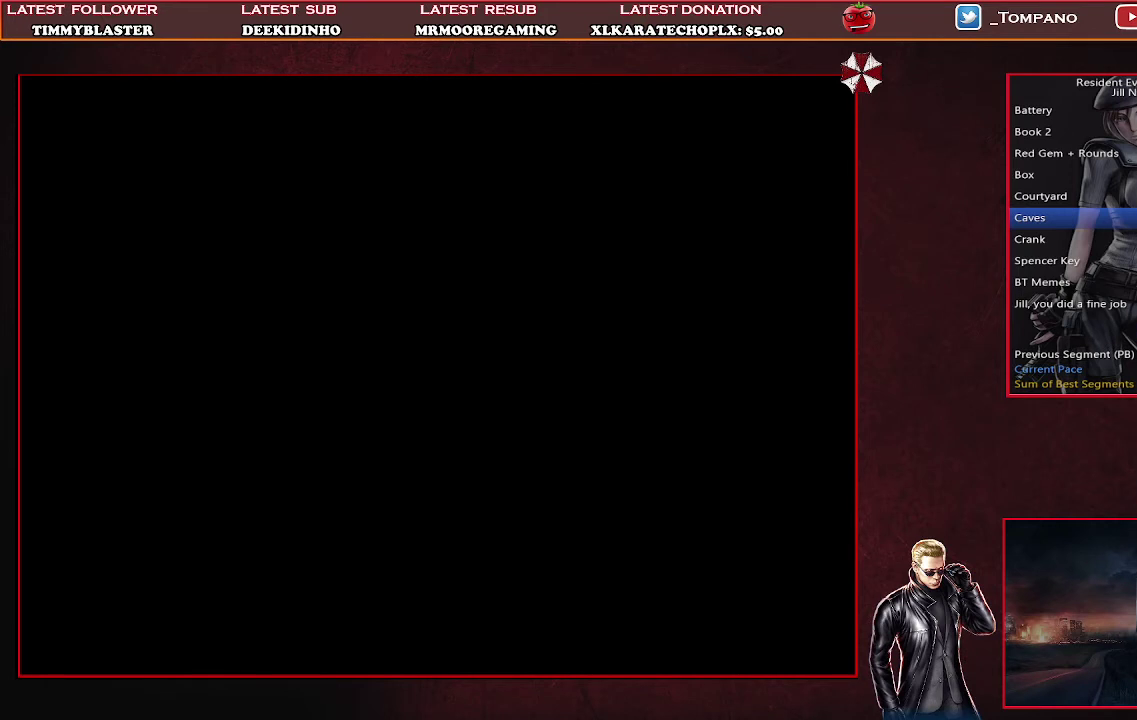
{"buttons": ["CROSS"], "left_stick": "center"}
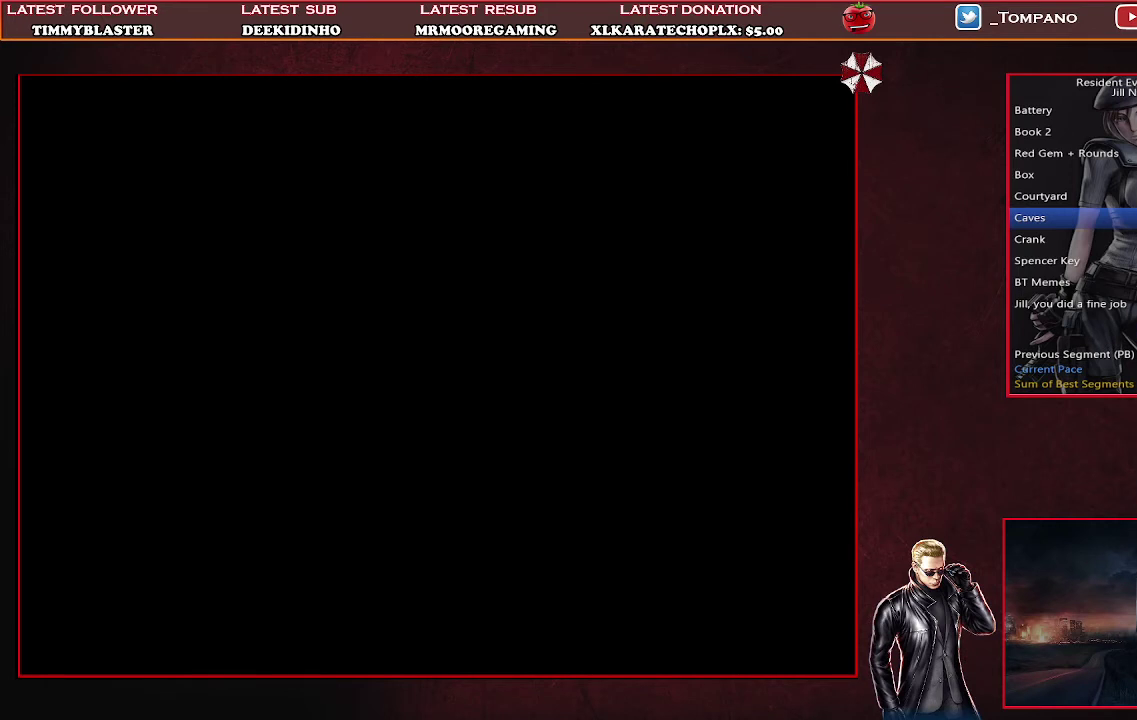
{"buttons": ["CROSS"], "left_stick": "center", "events": [[367, "CROSS", "up"], [433, "CROSS", "down"]]}
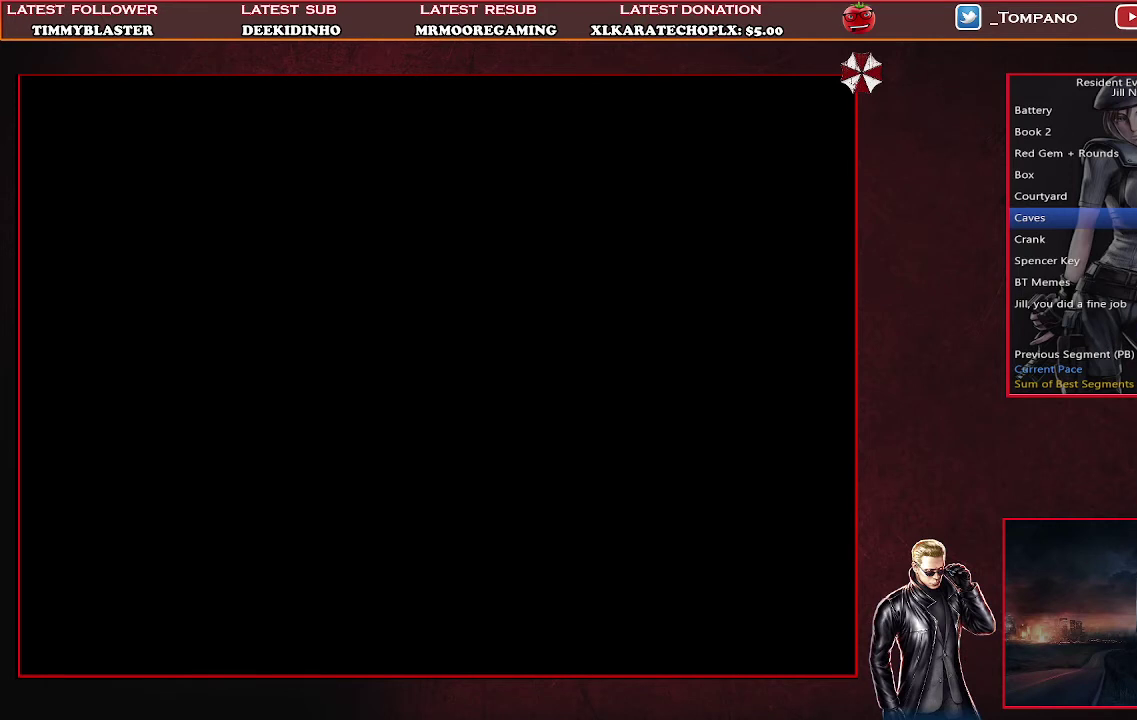
{"buttons": [], "left_stick": "center", "events": [[33, "CROSS", "up"], [100, "CROSS", "down"], [467, "CROSS", "up"]]}
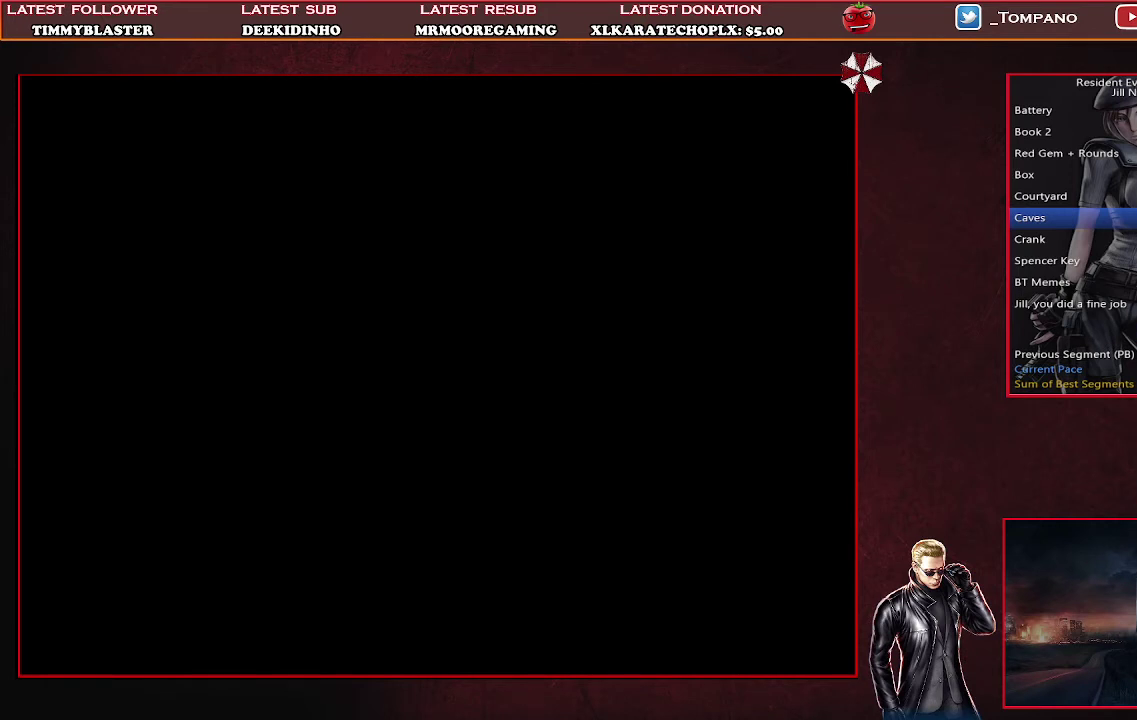
{"buttons": ["CROSS"], "left_stick": "center", "events": [[33, "CROSS", "down"], [100, "CROSS", "up"], [200, "CROSS", "down"], [267, "CROSS", "up"], [333, "CROSS", "down"]]}
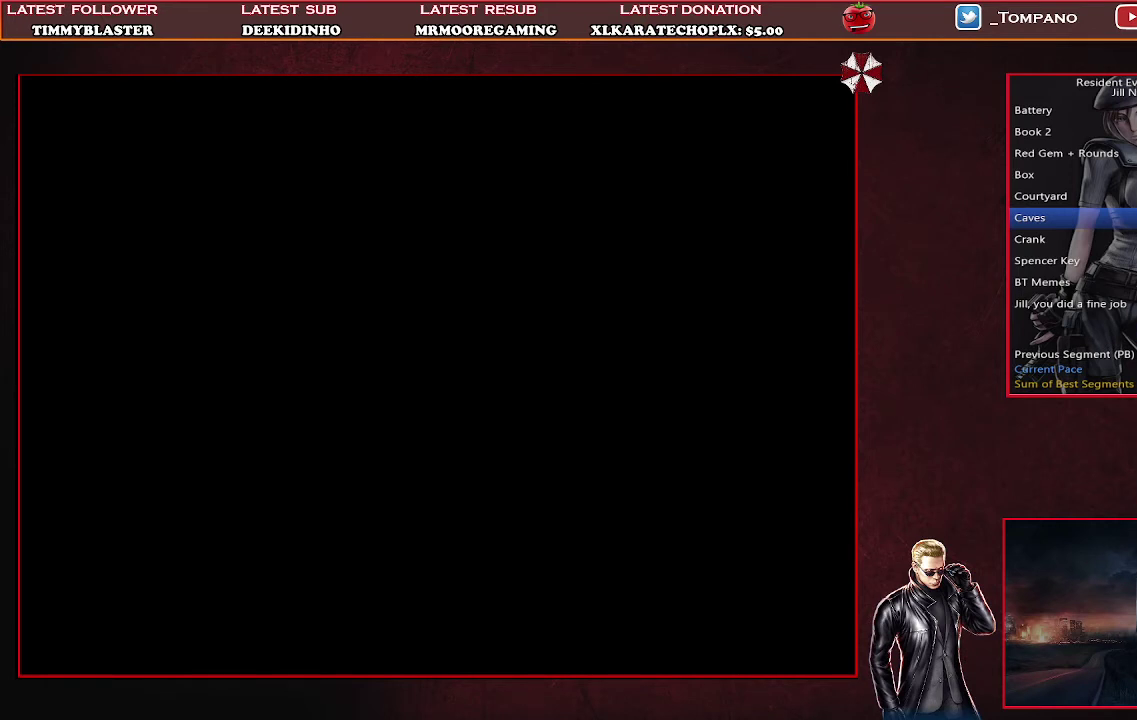
{"buttons": ["CROSS"], "left_stick": "center", "events": []}
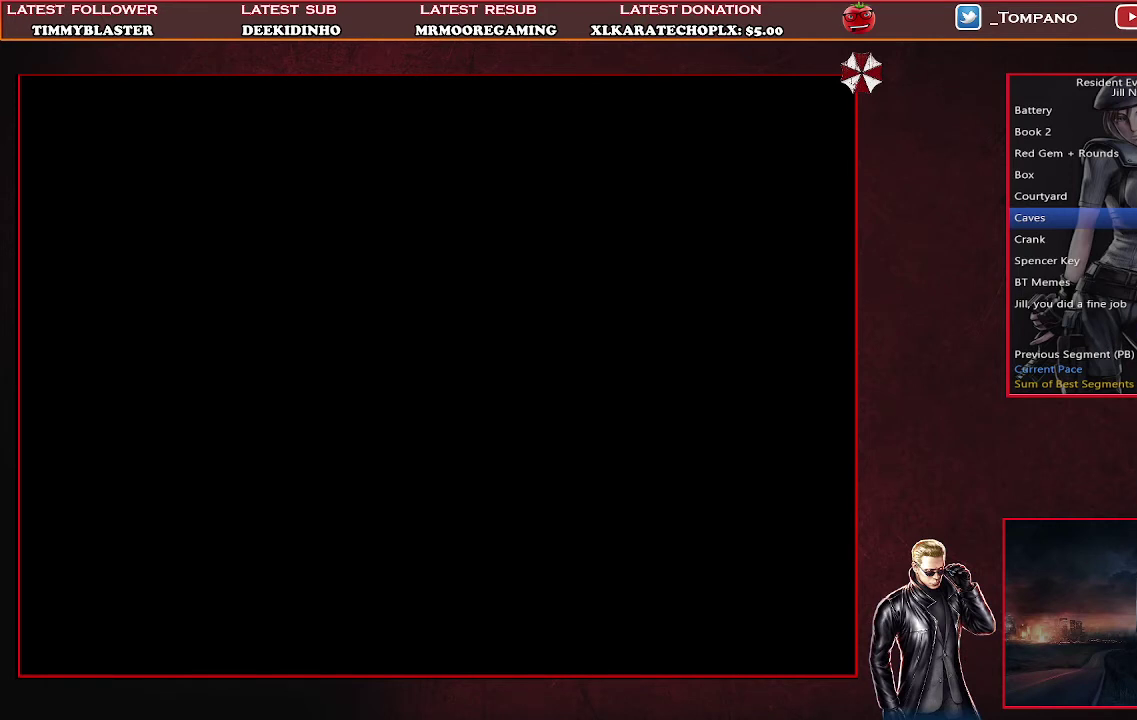
{"buttons": [], "left_stick": "center", "events": [[133, "CROSS", "up"], [233, "CROSS", "down"], [300, "CROSS", "up"], [367, "CROSS", "down"], [433, "CROSS", "up"]]}
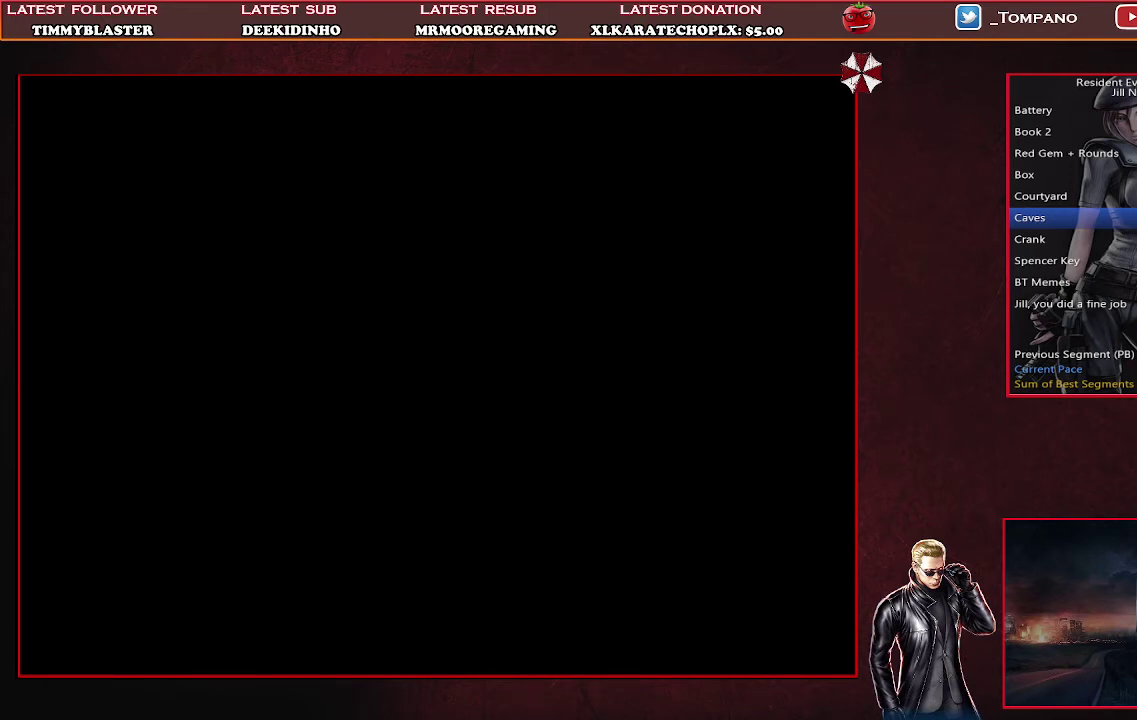
{"buttons": ["CROSS"], "left_stick": "center", "events": [[33, "CROSS", "down"], [100, "CROSS", "up"], [200, "CROSS", "down"], [267, "CROSS", "up"], [333, "CROSS", "down"]]}
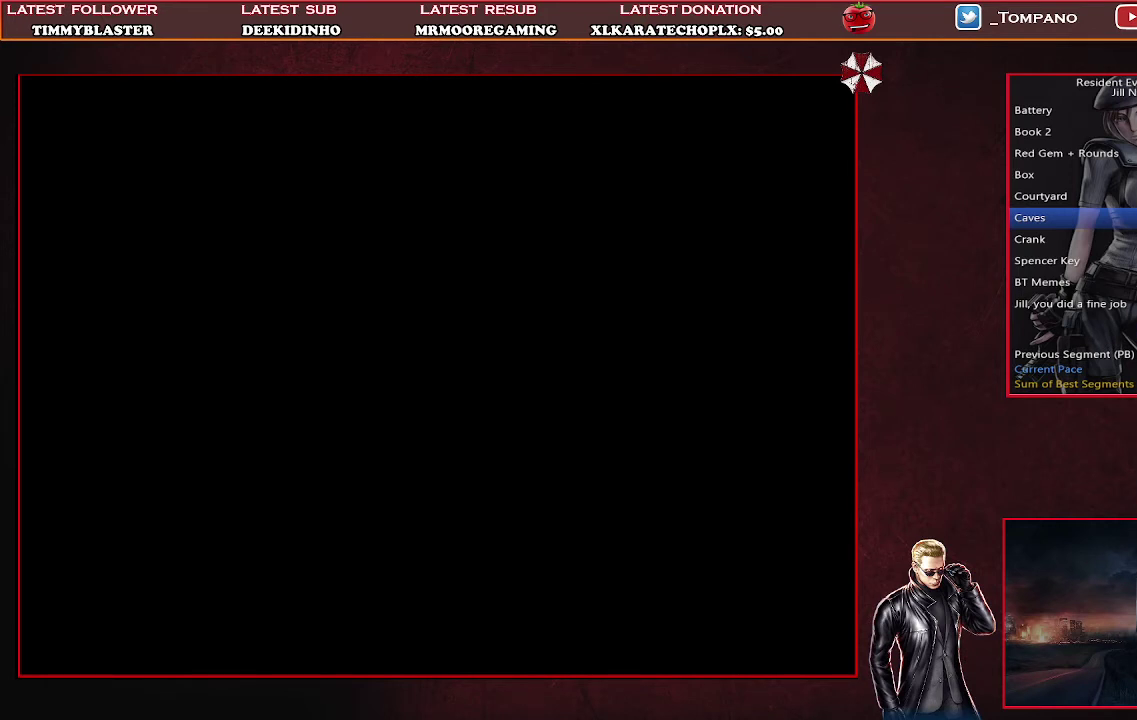
{"buttons": [], "left_stick": "center", "events": [[67, "CROSS", "up"], [133, "CROSS", "down"], [333, "CROSS", "up"], [433, "CROSS", "down"], [500, "CROSS", "up"]]}
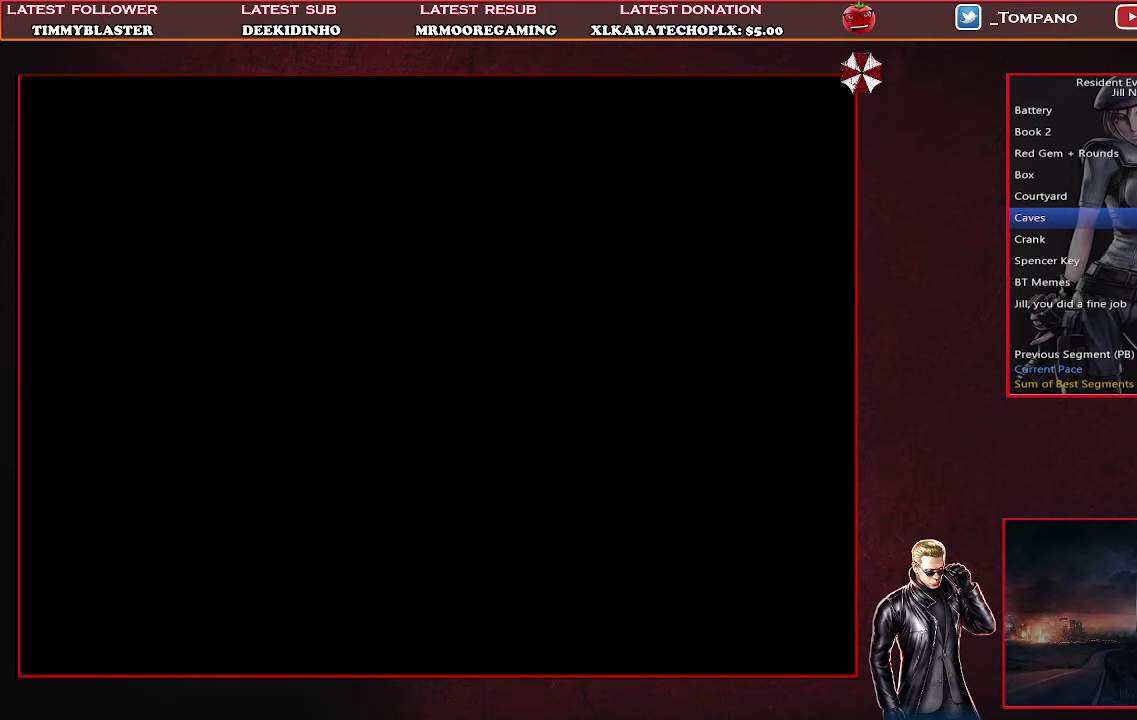
{"buttons": ["CROSS"], "left_stick": "center", "events": [[100, "CROSS", "down"], [167, "CROSS", "up"], [267, "CROSS", "down"], [333, "CROSS", "up"], [400, "CROSS", "down"]]}
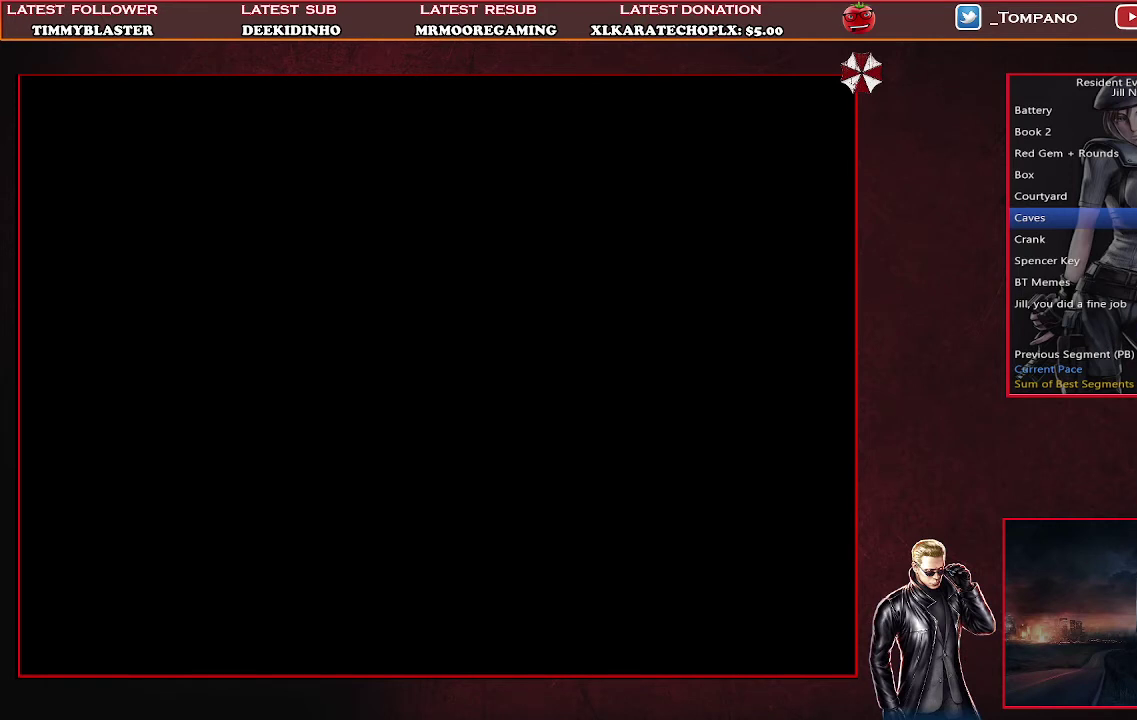
{"buttons": [], "left_stick": "center", "events": [[133, "CROSS", "up"], [200, "CROSS", "down"], [300, "CROSS", "up"], [367, "CROSS", "down"], [433, "CROSS", "up"]]}
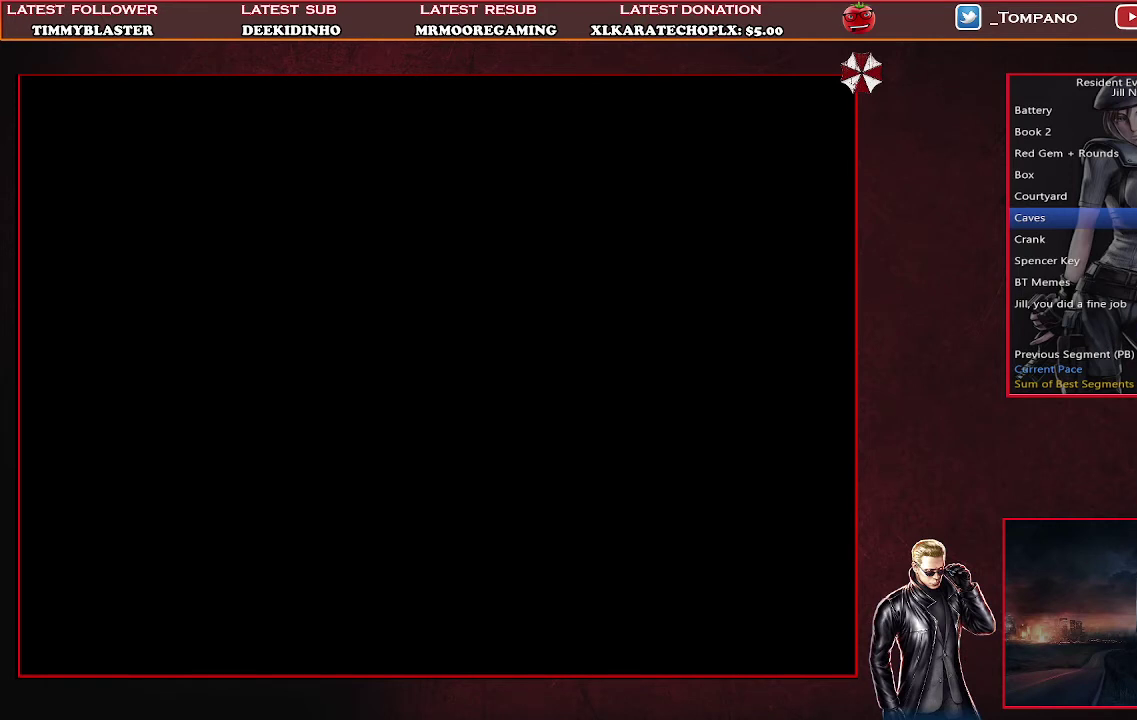
{"buttons": ["CROSS"], "left_stick": "center", "events": [[33, "CROSS", "down"], [100, "CROSS", "up"], [333, "CROSS", "down"], [400, "CROSS", "up"], [467, "CROSS", "down"]]}
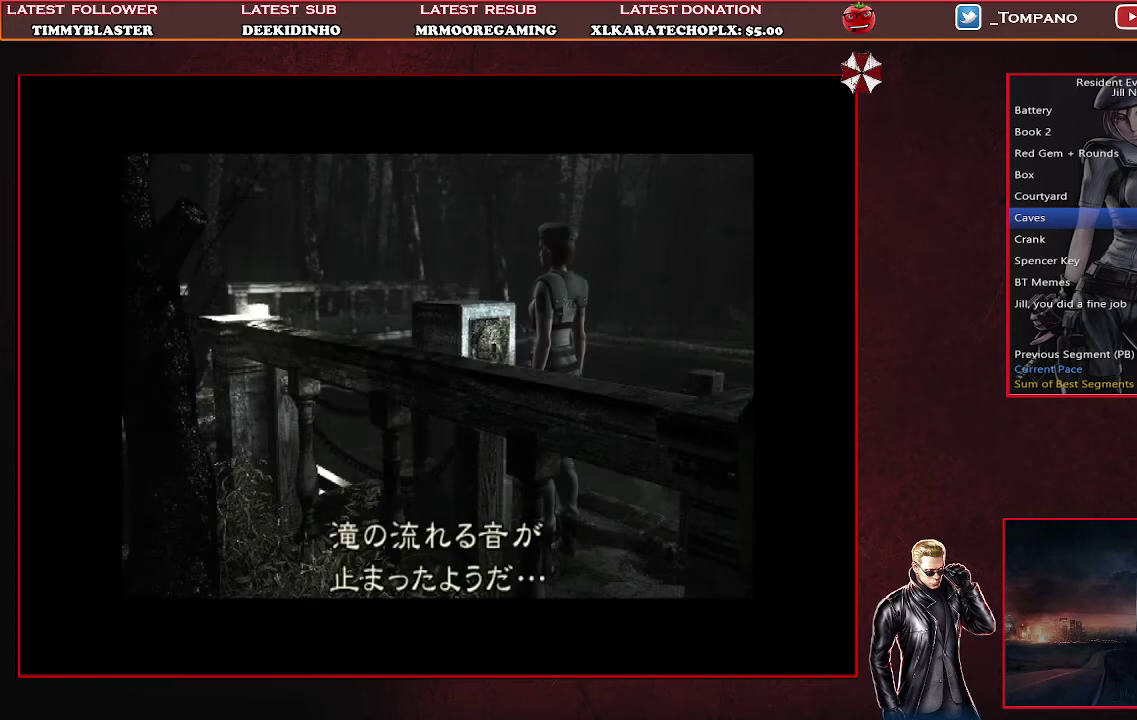
{"buttons": [], "left_stick": "center", "events": [[33, "CROSS", "up"], [133, "CROSS", "down"], [233, "CROSS", "up"], [400, "TRIANGLE", "down"], [500, "TRIANGLE", "up"]]}
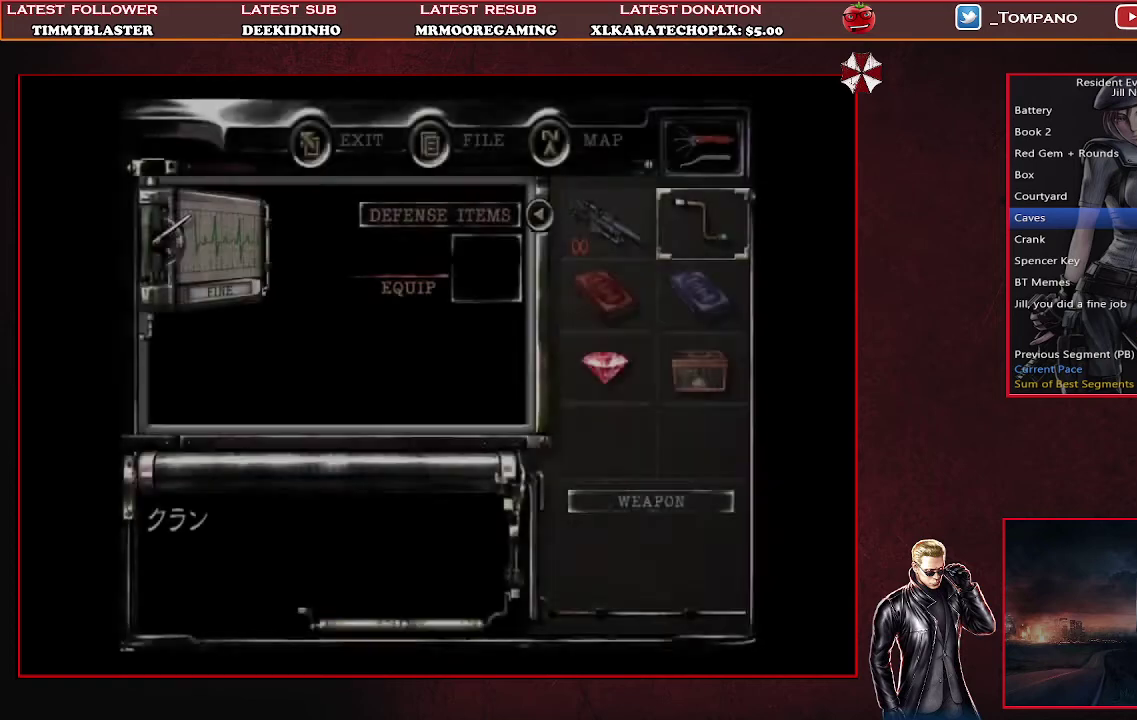
{"buttons": ["SQUARE", "DPAD_DOWN"], "left_stick": "center", "events": [[67, "TRIANGLE", "down"], [167, "TRIANGLE", "up"], [233, "DPAD_DOWN", "down"], [333, "SQUARE", "down"], [433, "SQUARE", "up"], [500, "SQUARE", "down"]]}
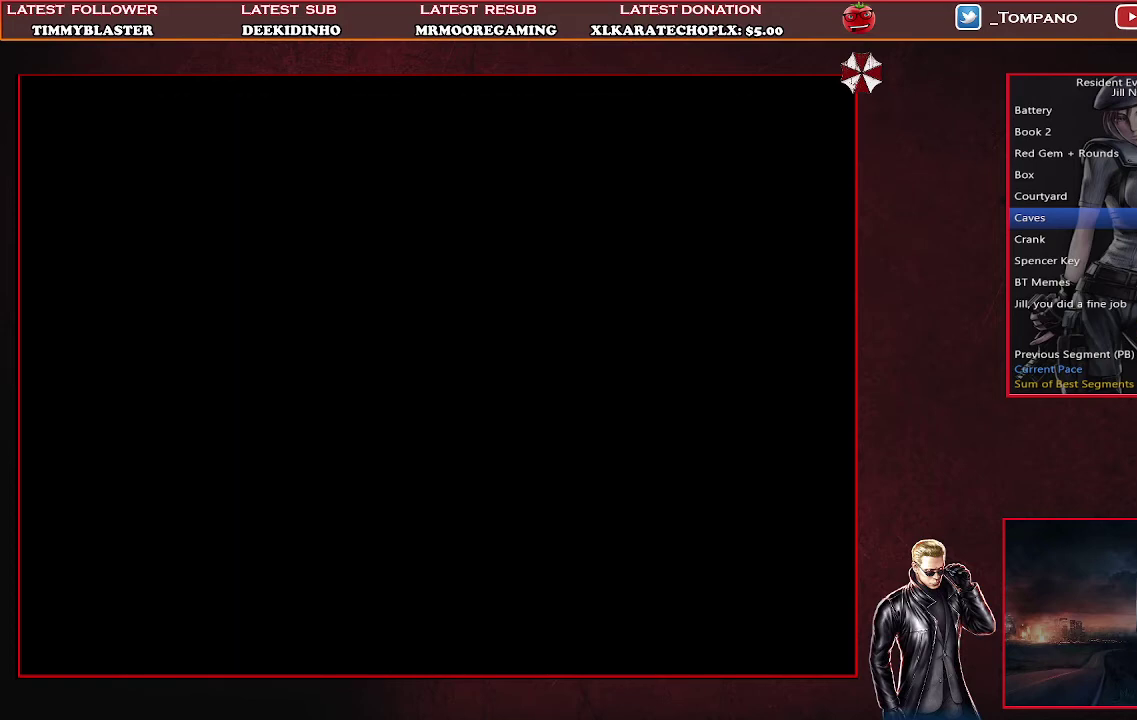
{"buttons": ["SQUARE", "DPAD_UP"], "left_stick": "center", "events": [[100, "SQUARE", "up"], [167, "SQUARE", "down"], [233, "SQUARE", "up"], [300, "DPAD_DOWN", "up"], [400, "SQUARE", "down"], [433, "DPAD_UP", "down"]]}
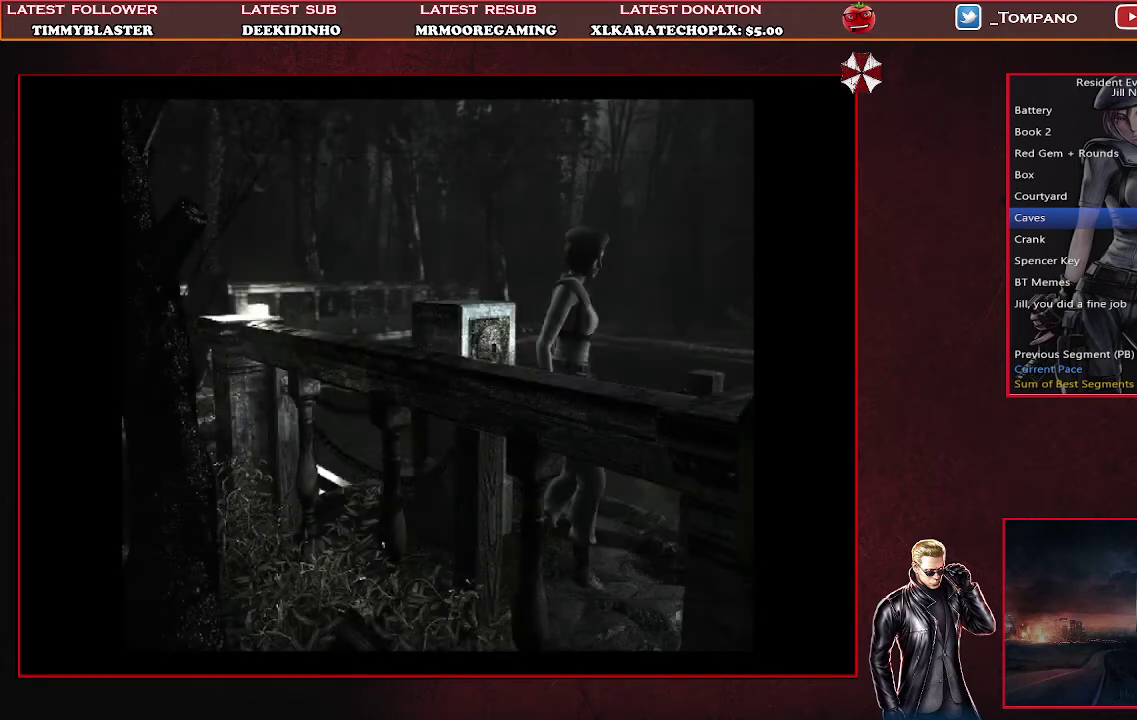
{"buttons": ["SQUARE", "DPAD_UP"], "left_stick": "center", "events": []}
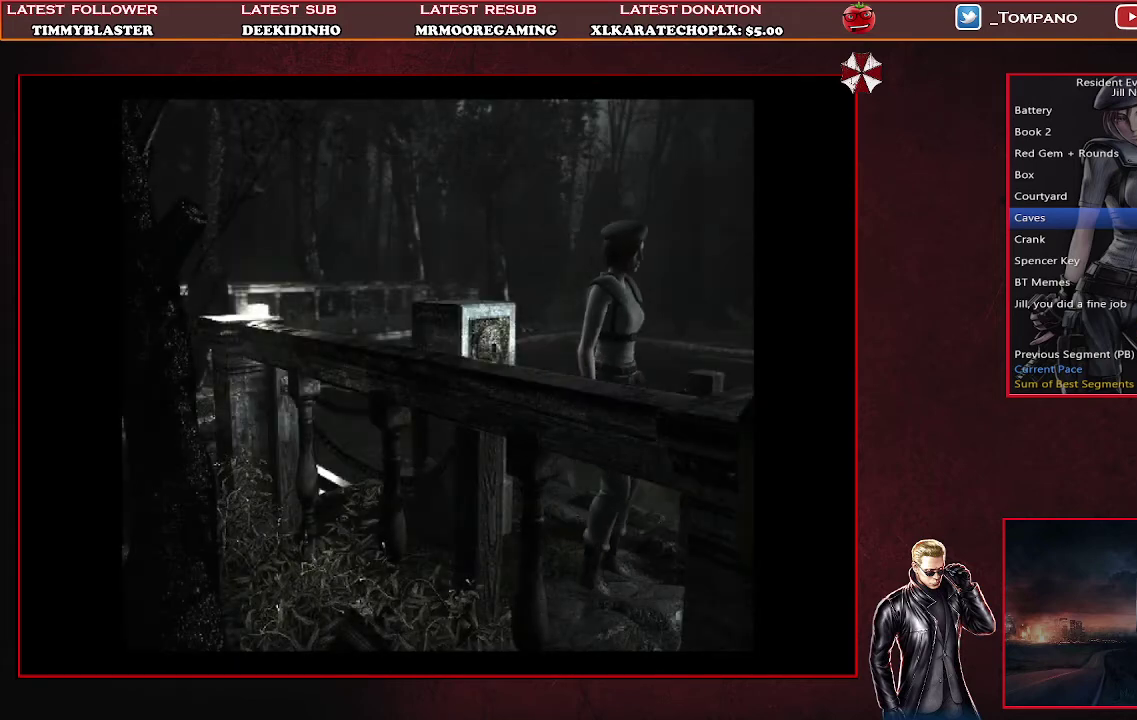
{"buttons": ["SQUARE", "DPAD_UP"], "left_stick": "center", "events": []}
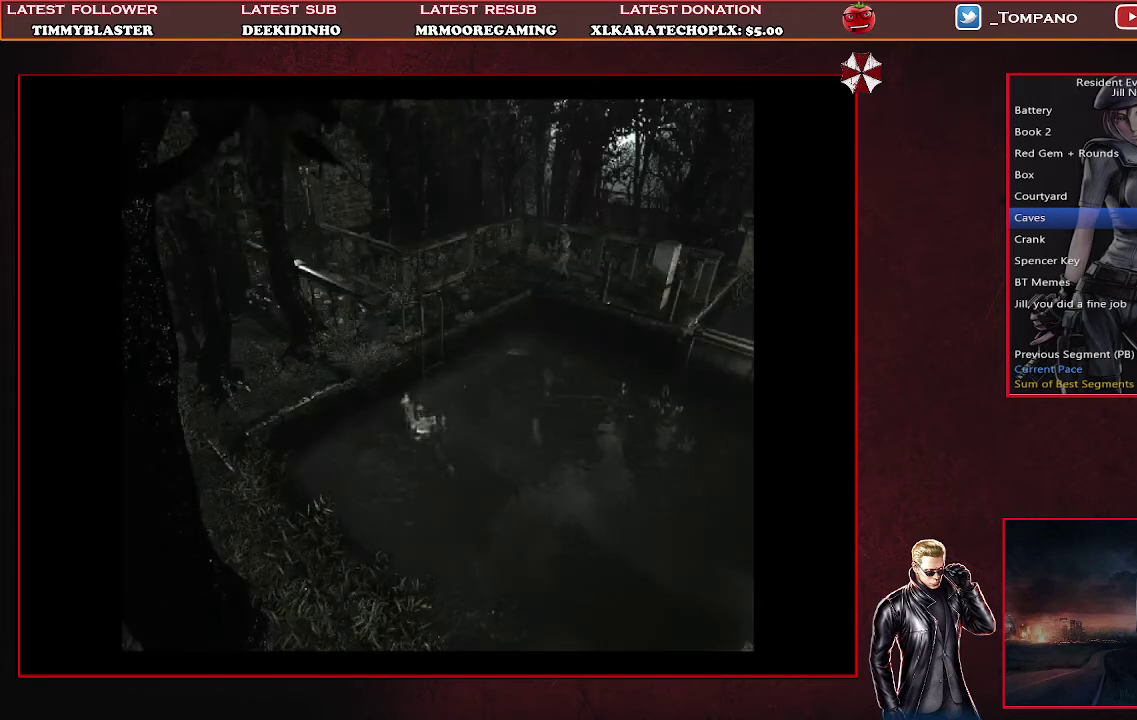
{"buttons": ["SQUARE", "DPAD_UP"], "left_stick": "center", "events": [[67, "DPAD_LEFT", "down"], [433, "DPAD_LEFT", "up"]]}
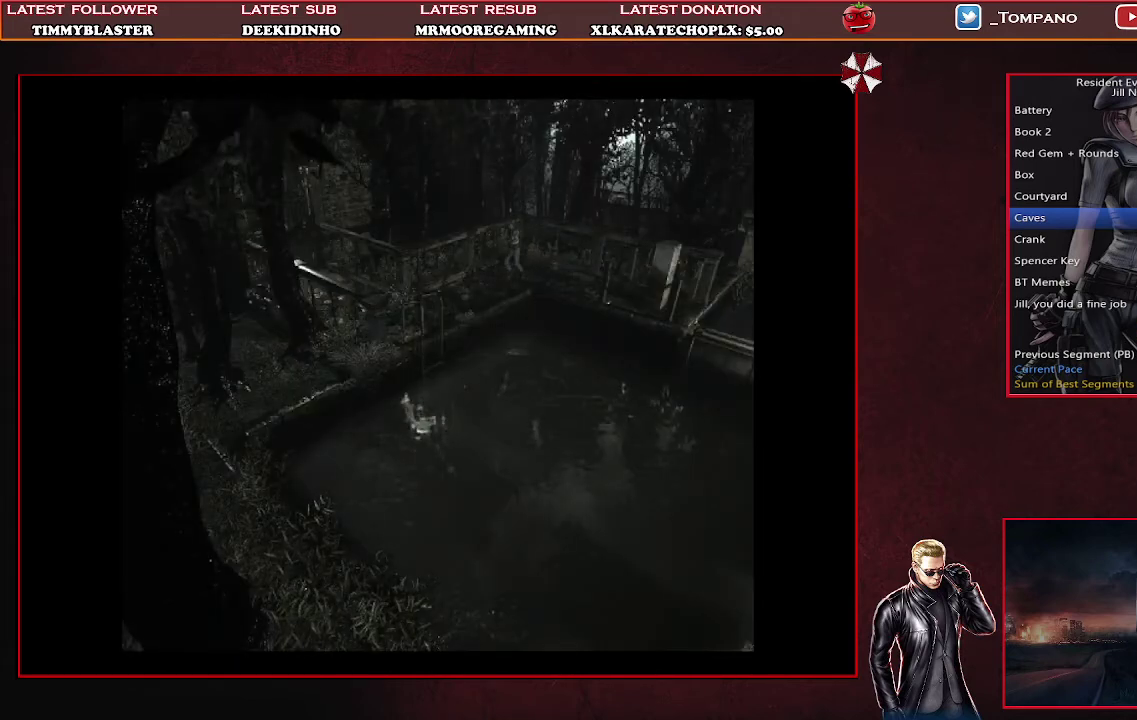
{"buttons": ["SQUARE", "DPAD_UP"], "left_stick": "center", "events": []}
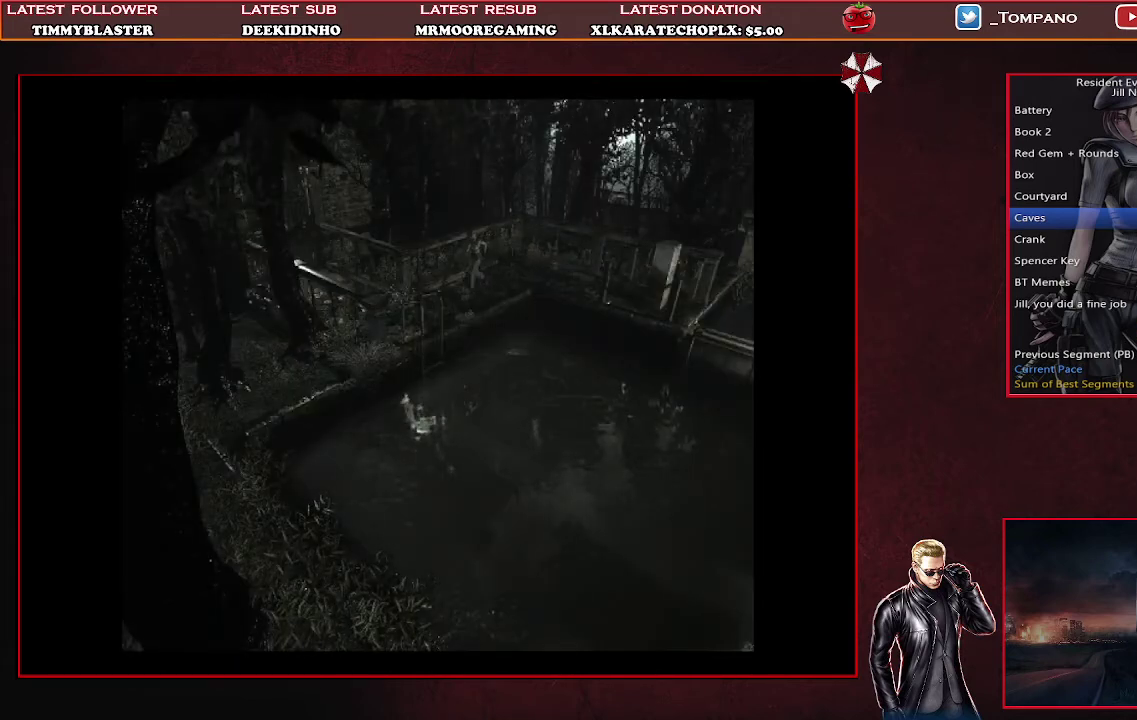
{"buttons": ["SQUARE", "DPAD_UP", "DPAD_RIGHT"], "left_stick": "center", "events": [[467, "DPAD_RIGHT", "down"]]}
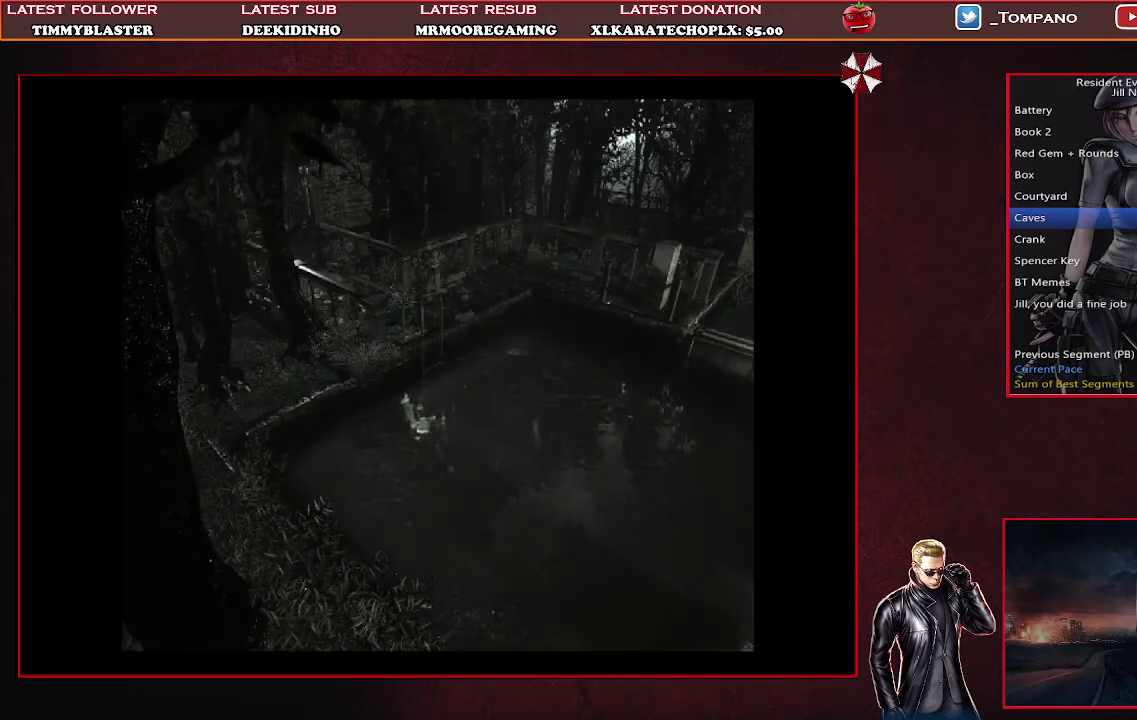
{"buttons": ["SQUARE", "DPAD_UP"], "left_stick": "center", "events": [[433, "DPAD_RIGHT", "up"]]}
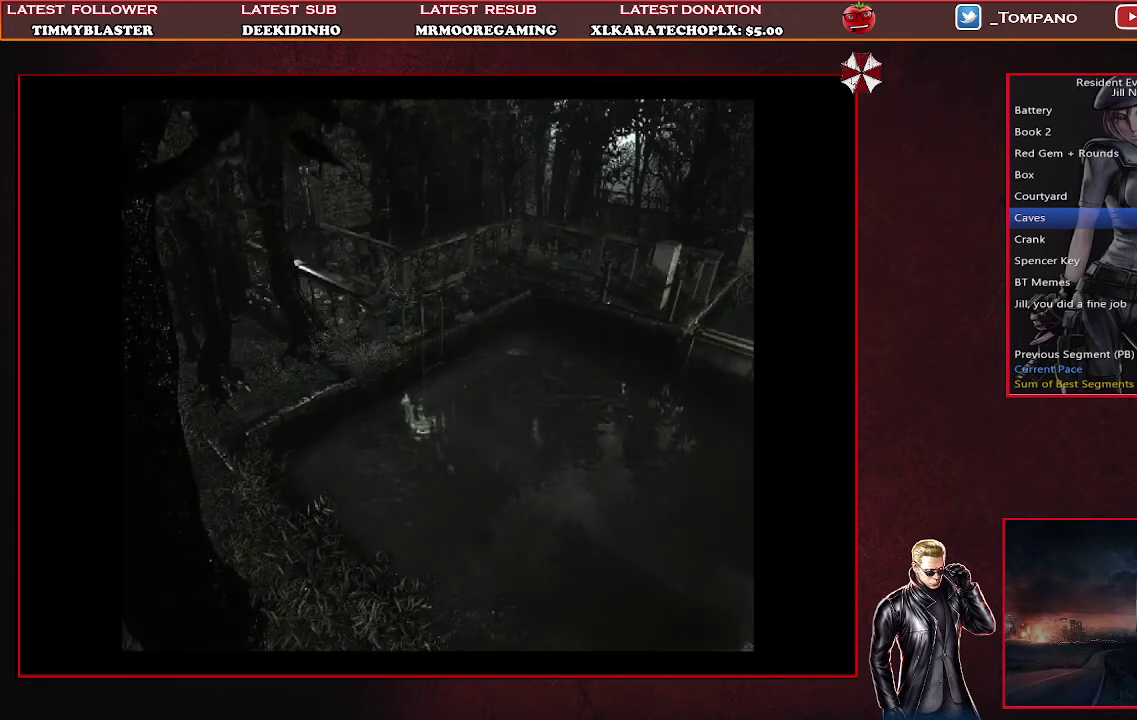
{"buttons": ["CROSS", "SQUARE", "DPAD_UP"], "left_stick": "center", "events": [[67, "CROSS", "down"]]}
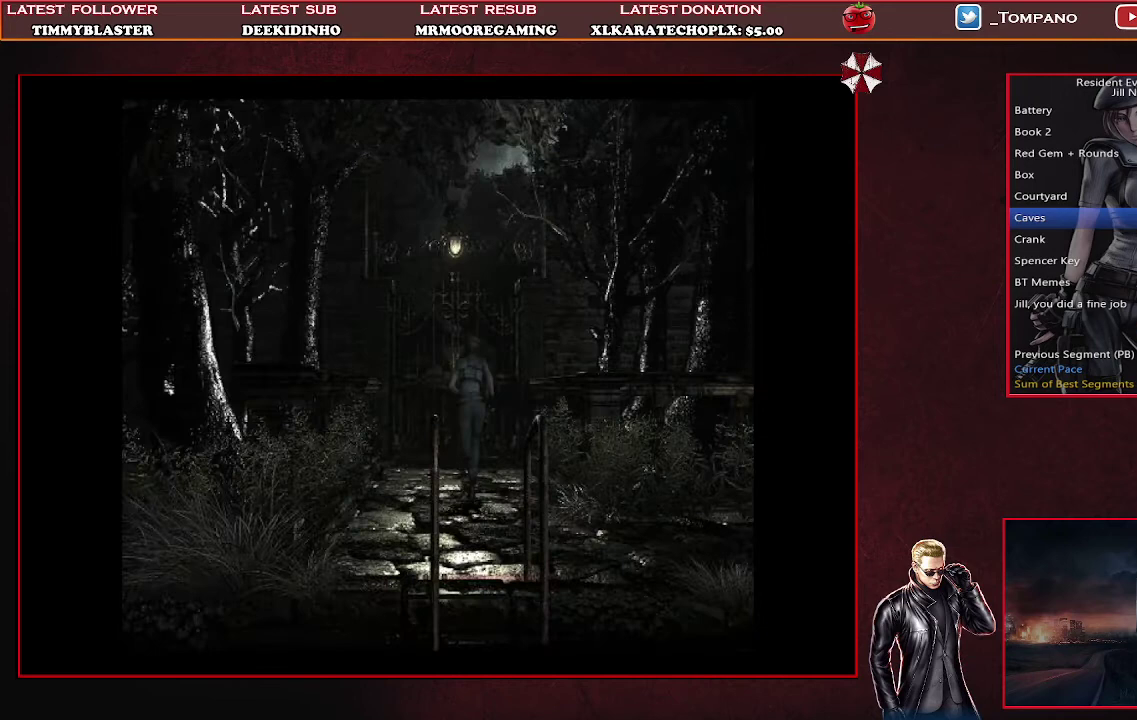
{"buttons": ["CROSS", "SQUARE", "DPAD_UP"], "left_stick": "center", "events": [[333, "DPAD_RIGHT", "down"], [433, "DPAD_RIGHT", "up"]]}
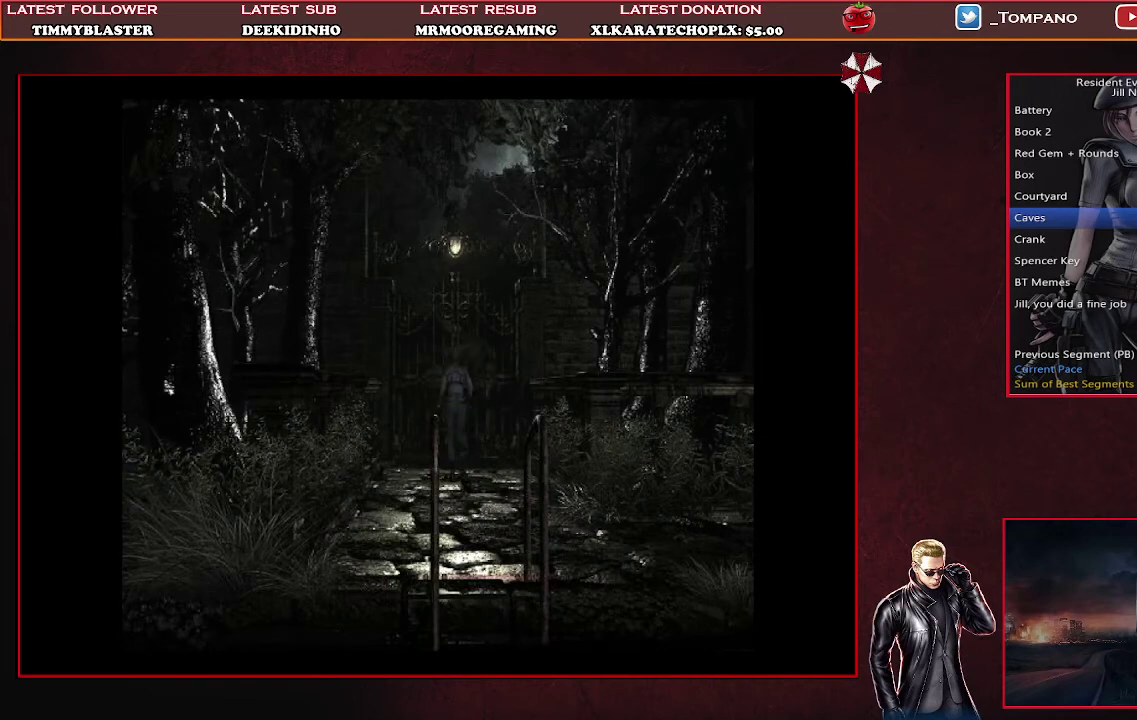
{"buttons": ["CROSS", "SQUARE", "DPAD_UP"], "left_stick": "center", "events": []}
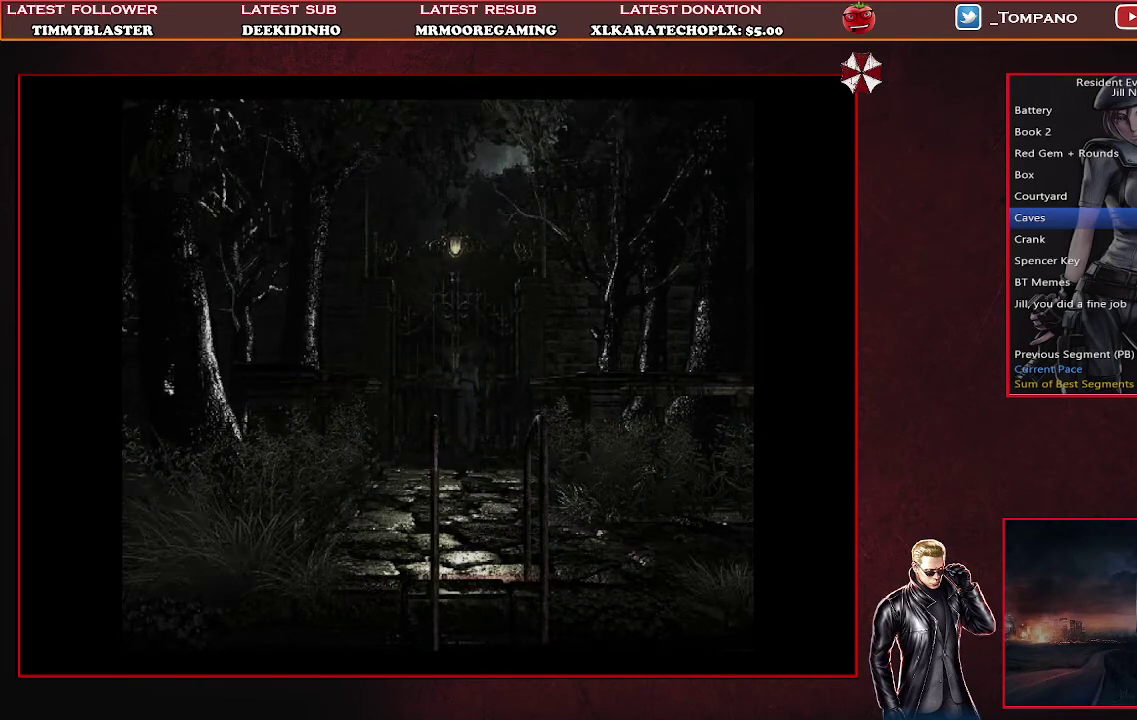
{"buttons": [], "left_stick": "center", "events": [[200, "CROSS", "up"], [200, "DPAD_UP", "up"], [233, "SQUARE", "up"]]}